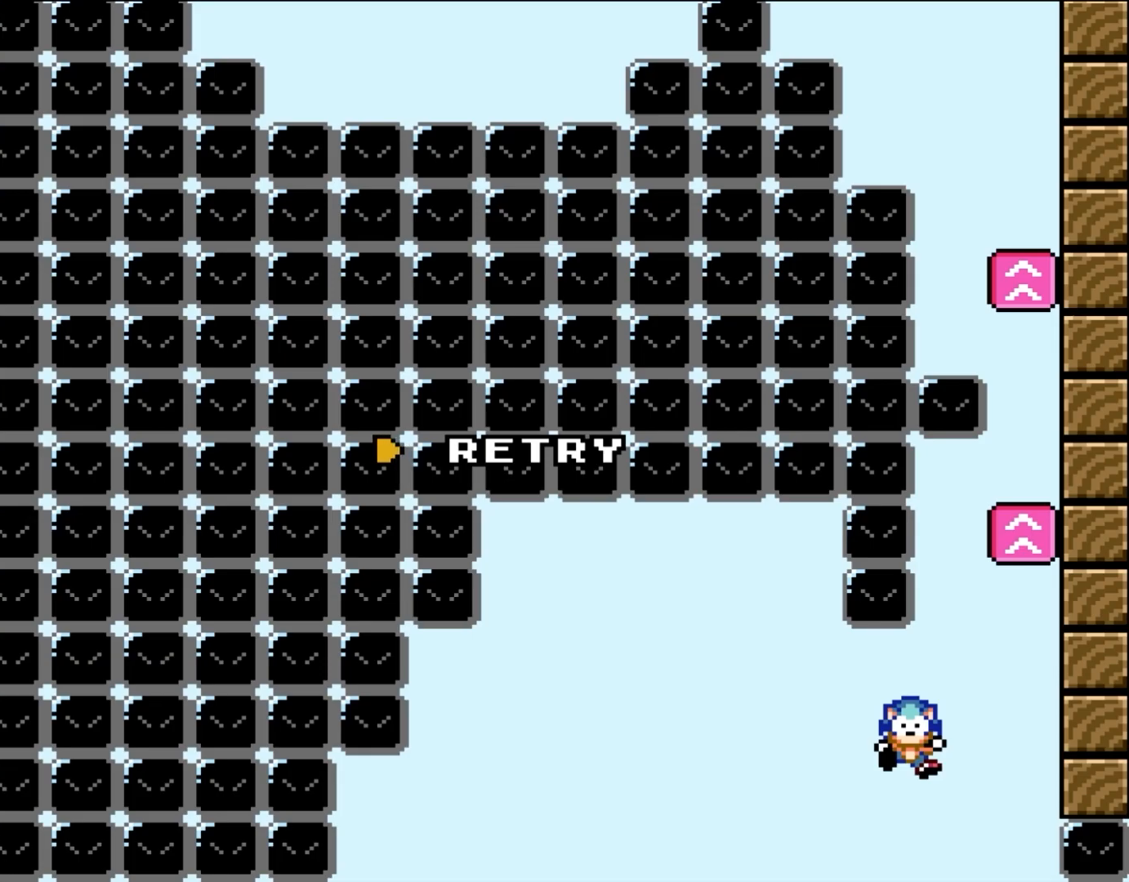
Gameplay with a controller (Nintendo layout); each line is a JSON object with the inputs held at the frame after it. "events" lists button and stick changes between this image and that frame as [ms after this image, input, new state], when the widget could be followed in between. Not read: L3 R3.
{"buttons": ["X", "DPAD_LEFT"], "events": [[67, "DPAD_LEFT", "down"], [67, "X", "down"]]}
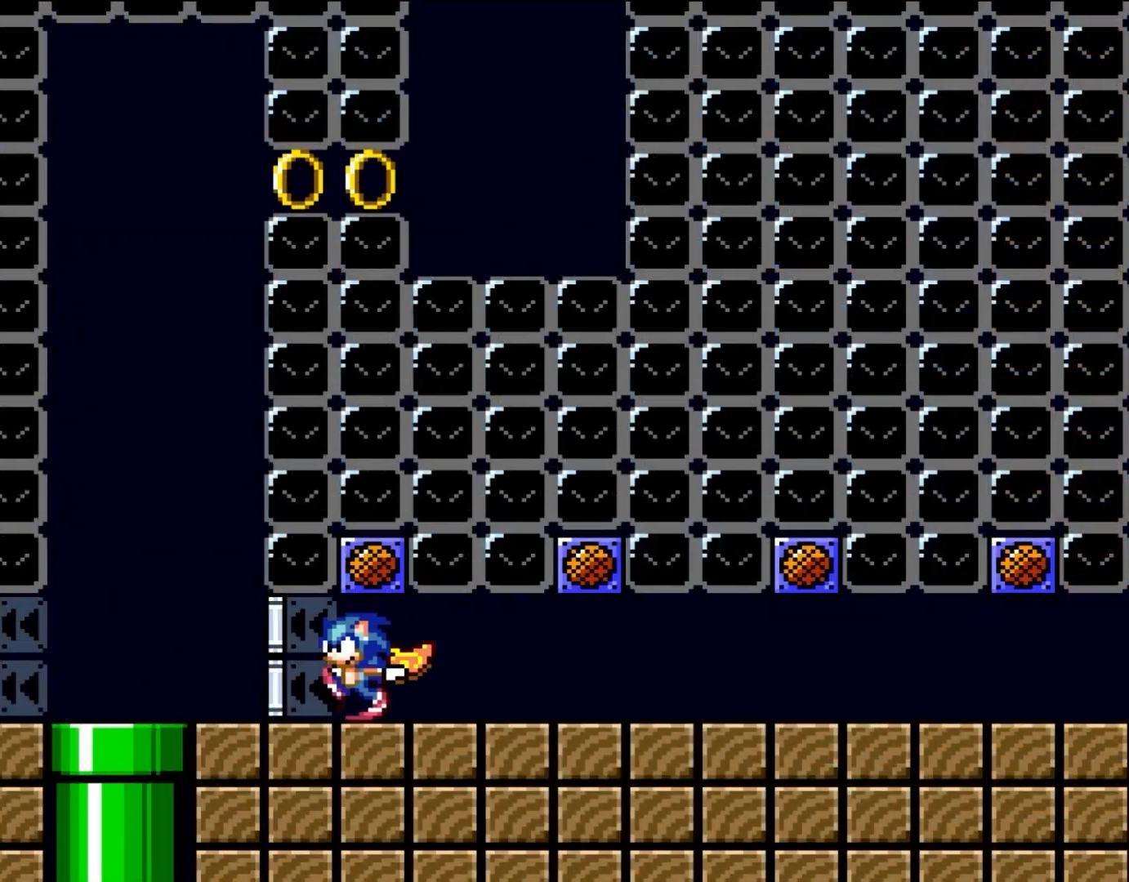
{"buttons": ["A", "X"], "events": [[250, "DPAD_UP", "down"], [283, "A", "down"], [283, "DPAD_LEFT", "up"], [283, "DPAD_UP", "up"], [300, "DPAD_RIGHT", "down"], [450, "DPAD_RIGHT", "up"]]}
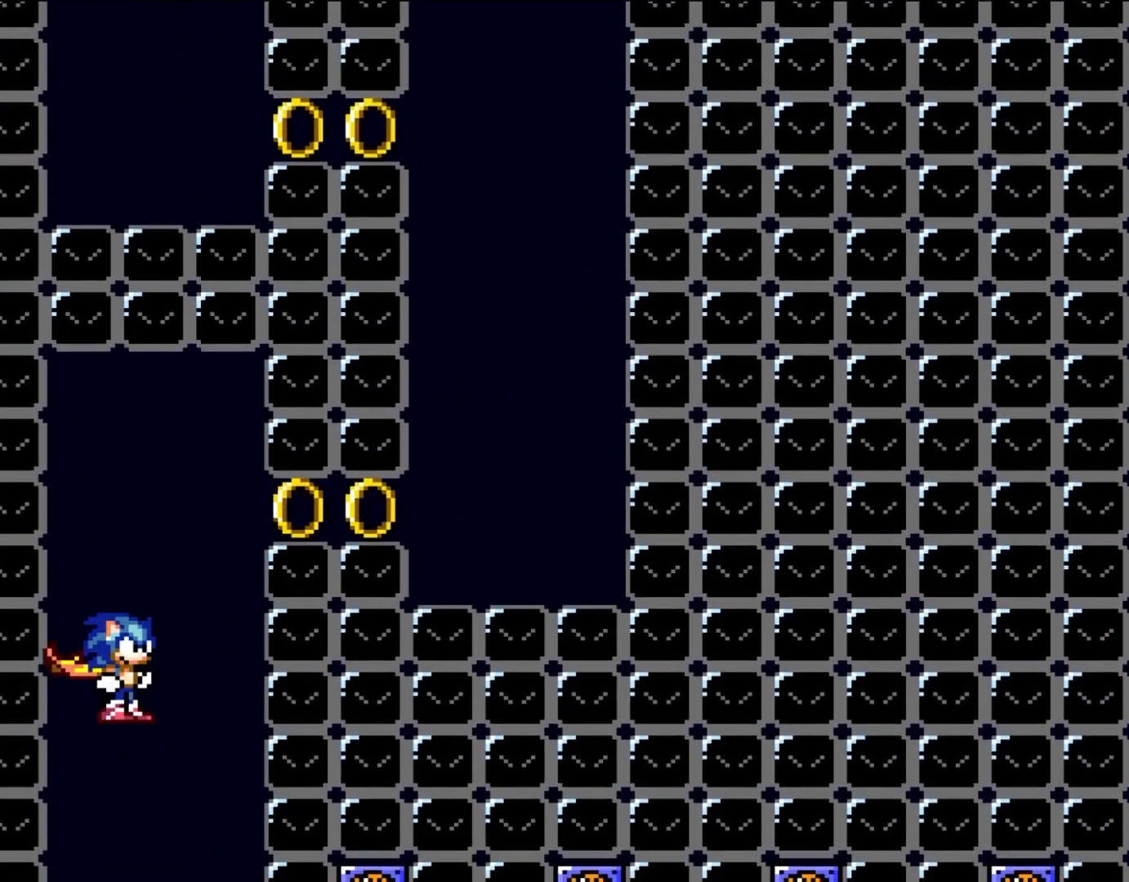
{"buttons": ["A", "X", "R1"], "events": [[417, "R1", "down"]]}
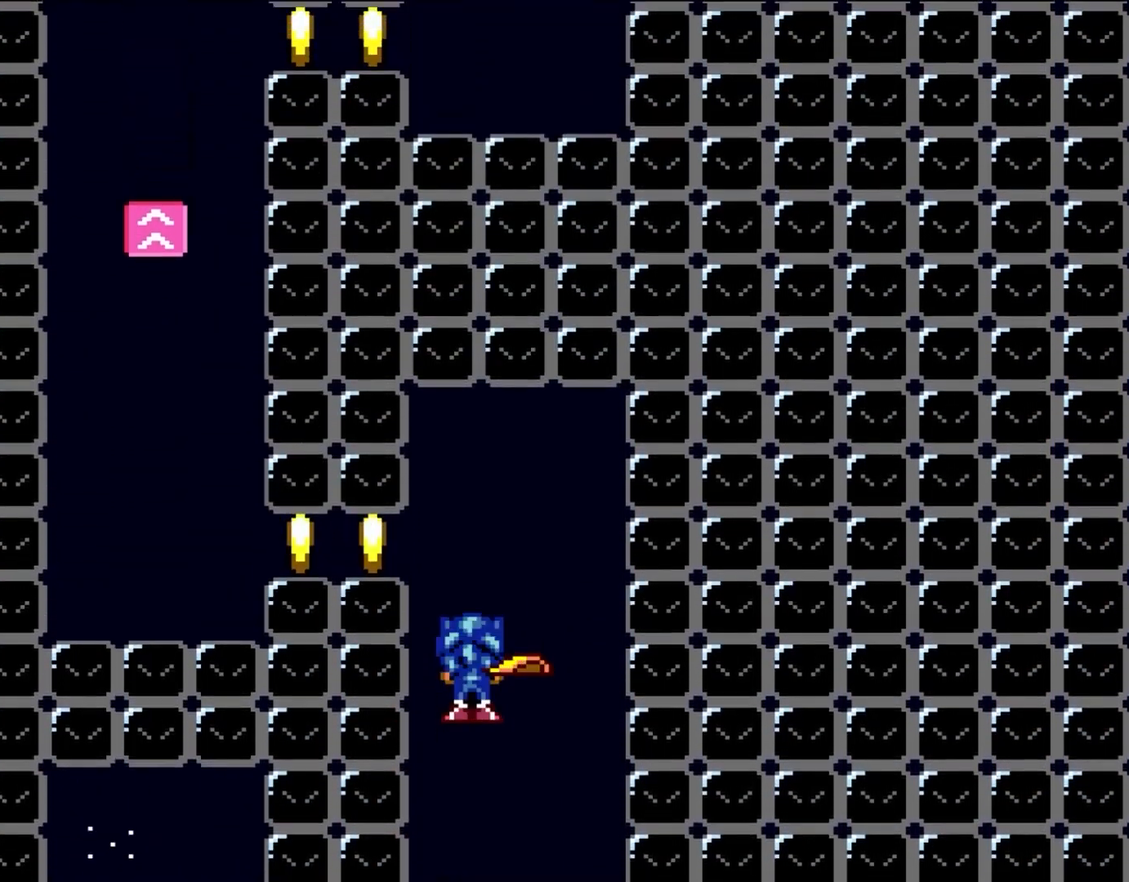
{"buttons": ["A", "X", "L1"], "events": [[50, "R1", "up"], [417, "L1", "down"]]}
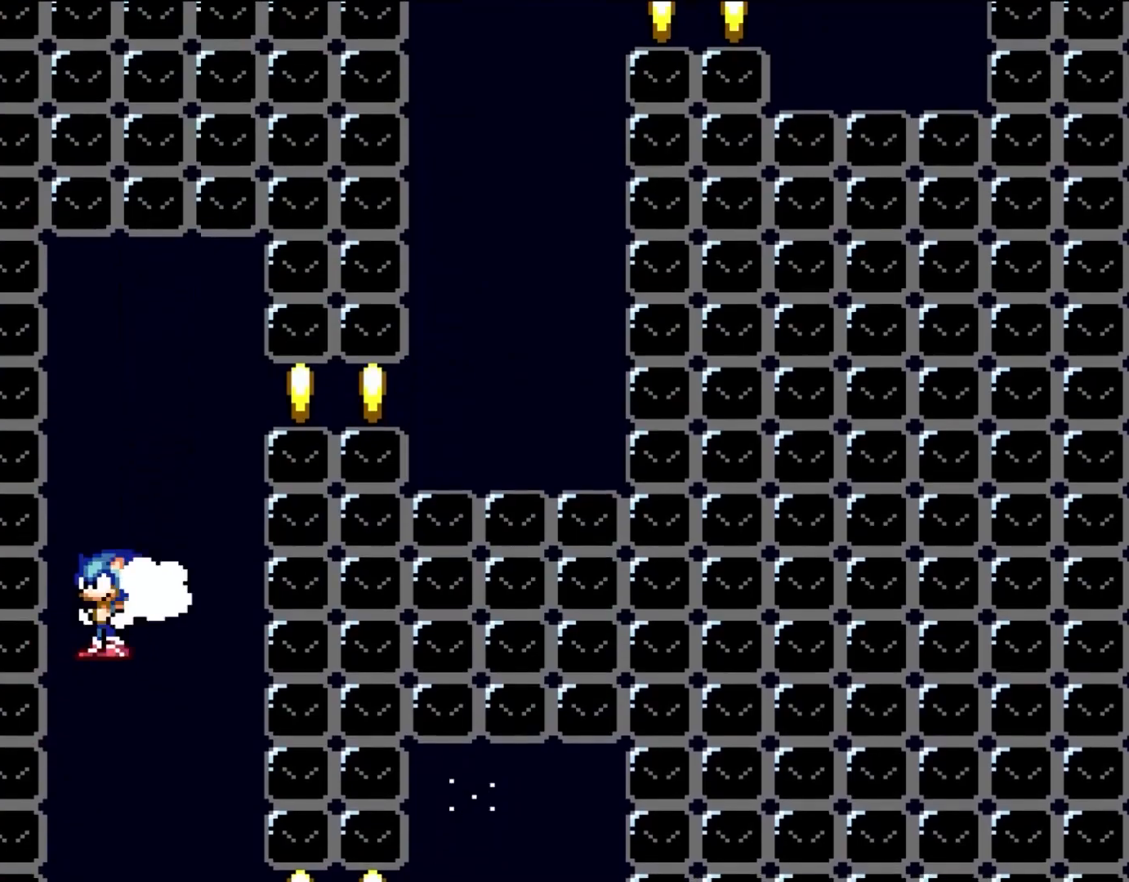
{"buttons": ["A", "X", "R1"], "events": [[17, "L1", "up"], [383, "R1", "down"]]}
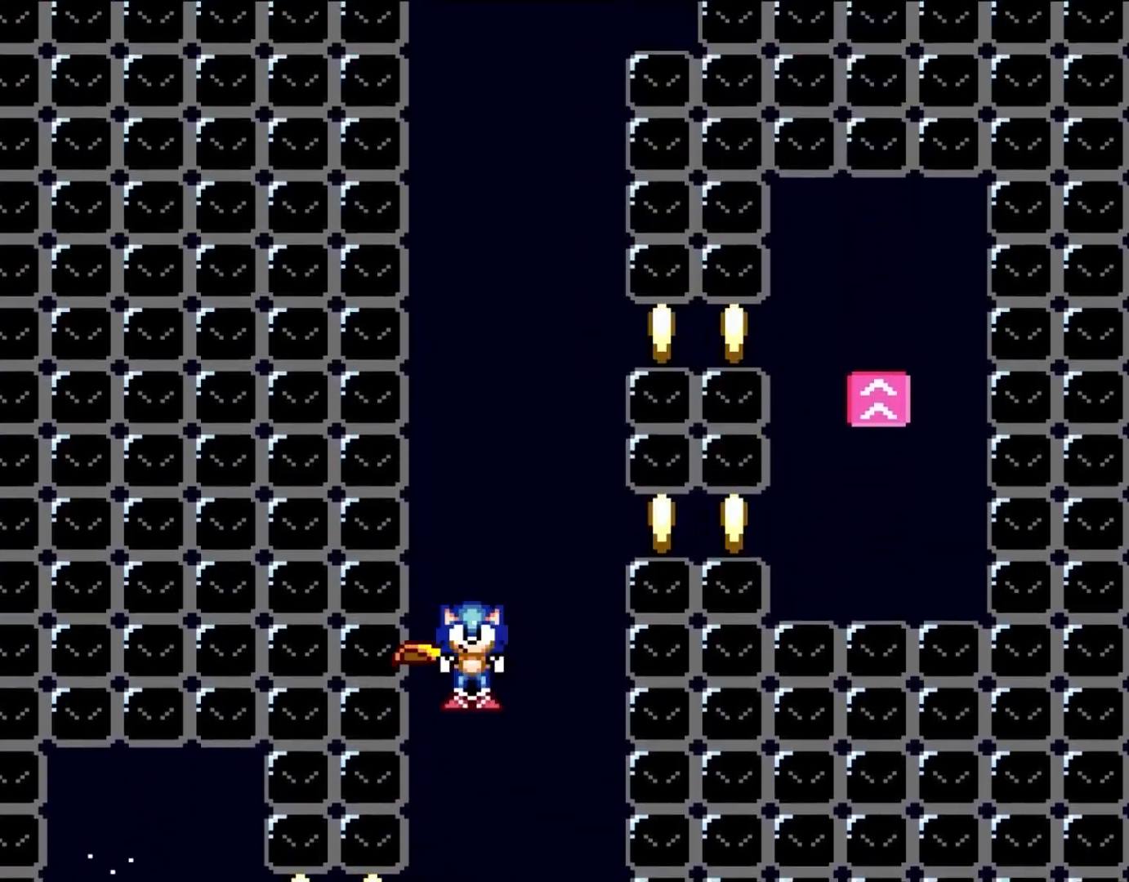
{"buttons": ["A", "X"], "events": [[17, "R1", "up"], [300, "R1", "down"], [417, "R1", "up"]]}
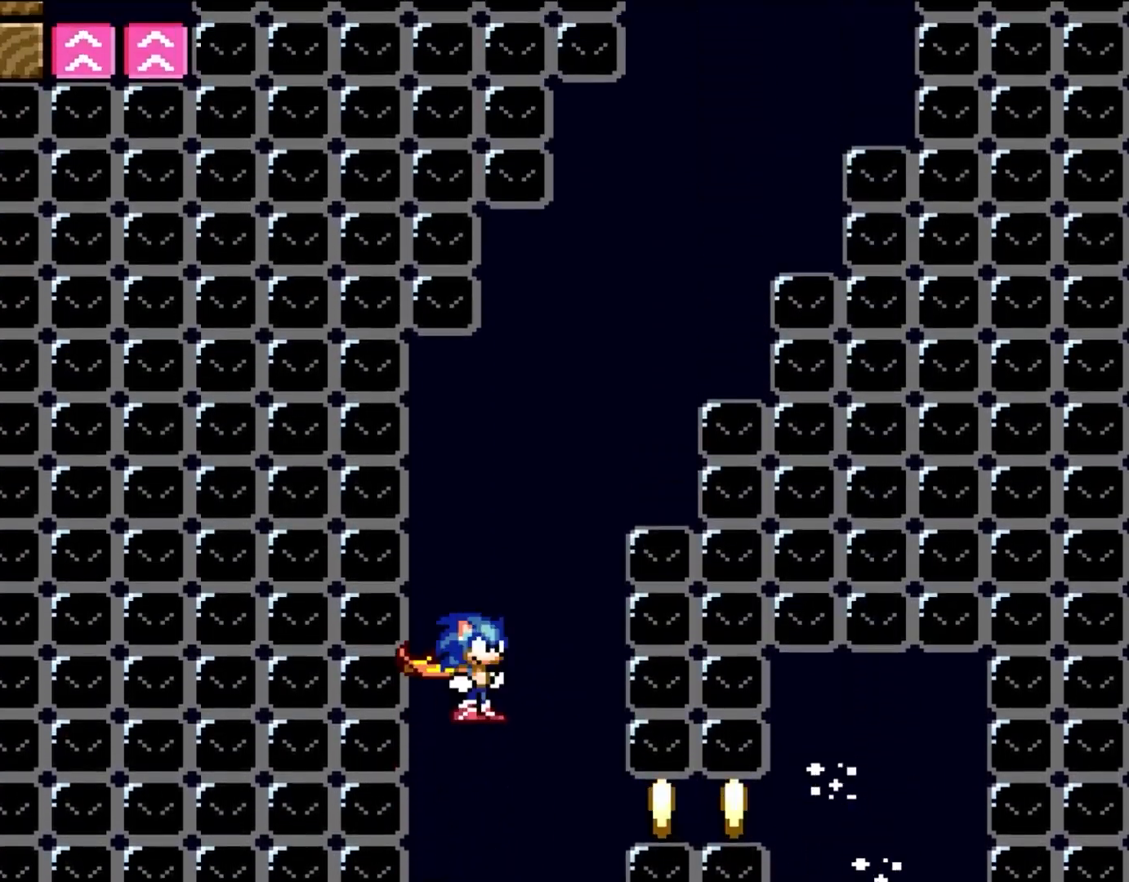
{"buttons": ["A", "X", "DPAD_RIGHT"], "events": [[17, "L1", "down"], [67, "L1", "up"], [183, "DPAD_RIGHT", "down"], [333, "DPAD_RIGHT", "up"], [450, "DPAD_RIGHT", "down"]]}
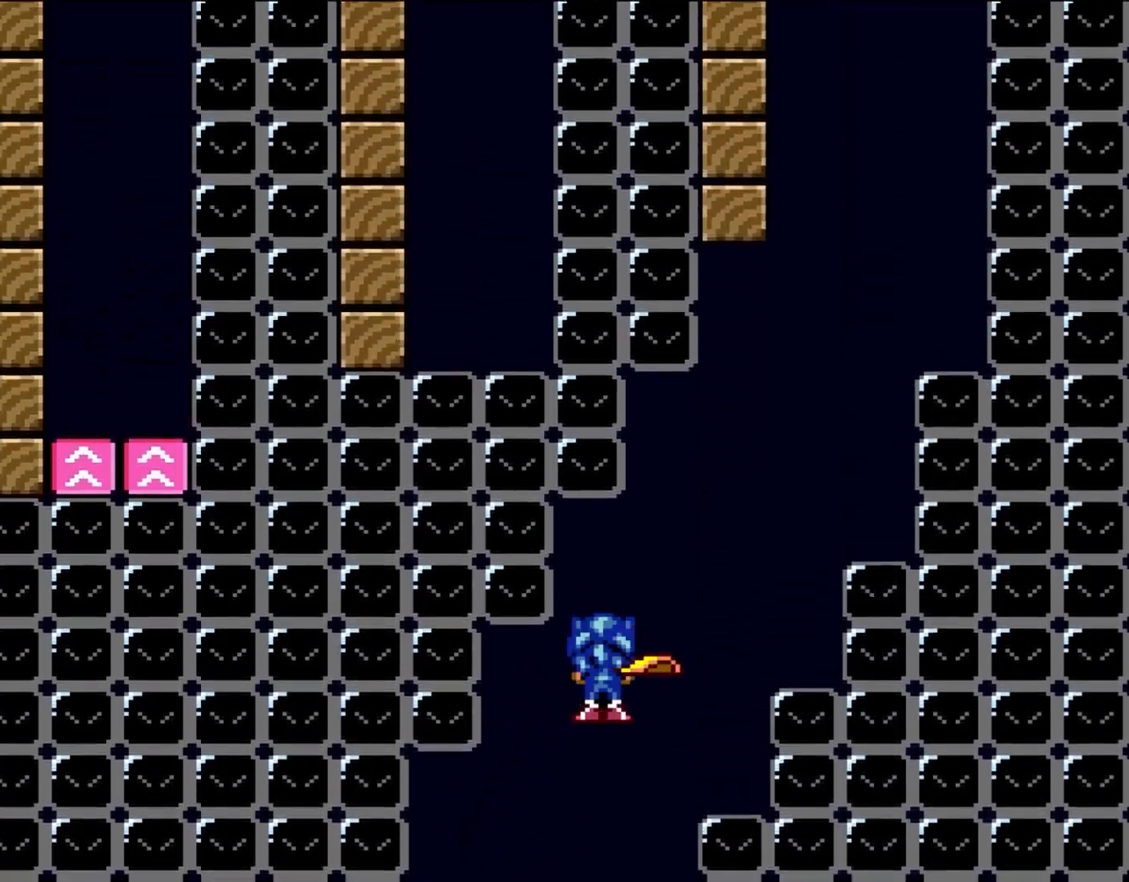
{"buttons": ["A", "X", "DPAD_LEFT"], "events": [[483, "DPAD_LEFT", "down"], [483, "DPAD_RIGHT", "up"]]}
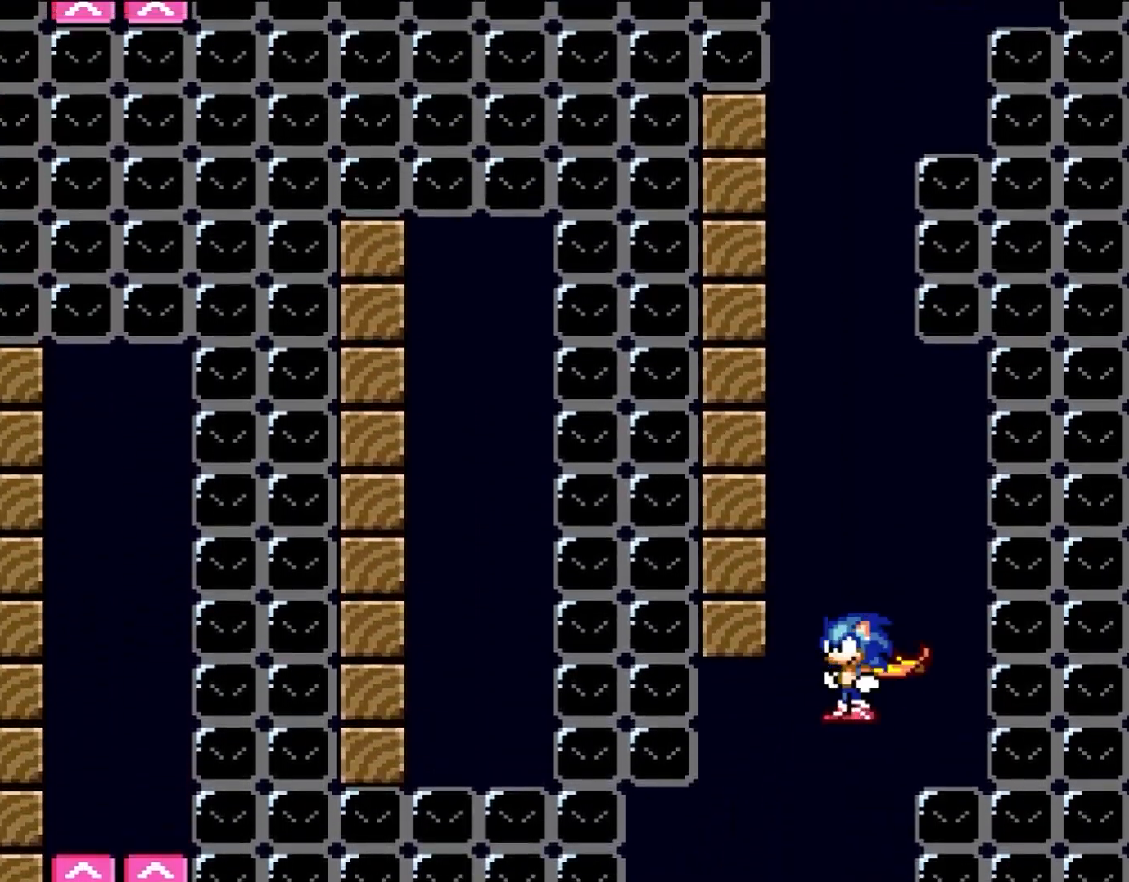
{"buttons": ["A", "X"], "events": [[150, "DPAD_LEFT", "up"]]}
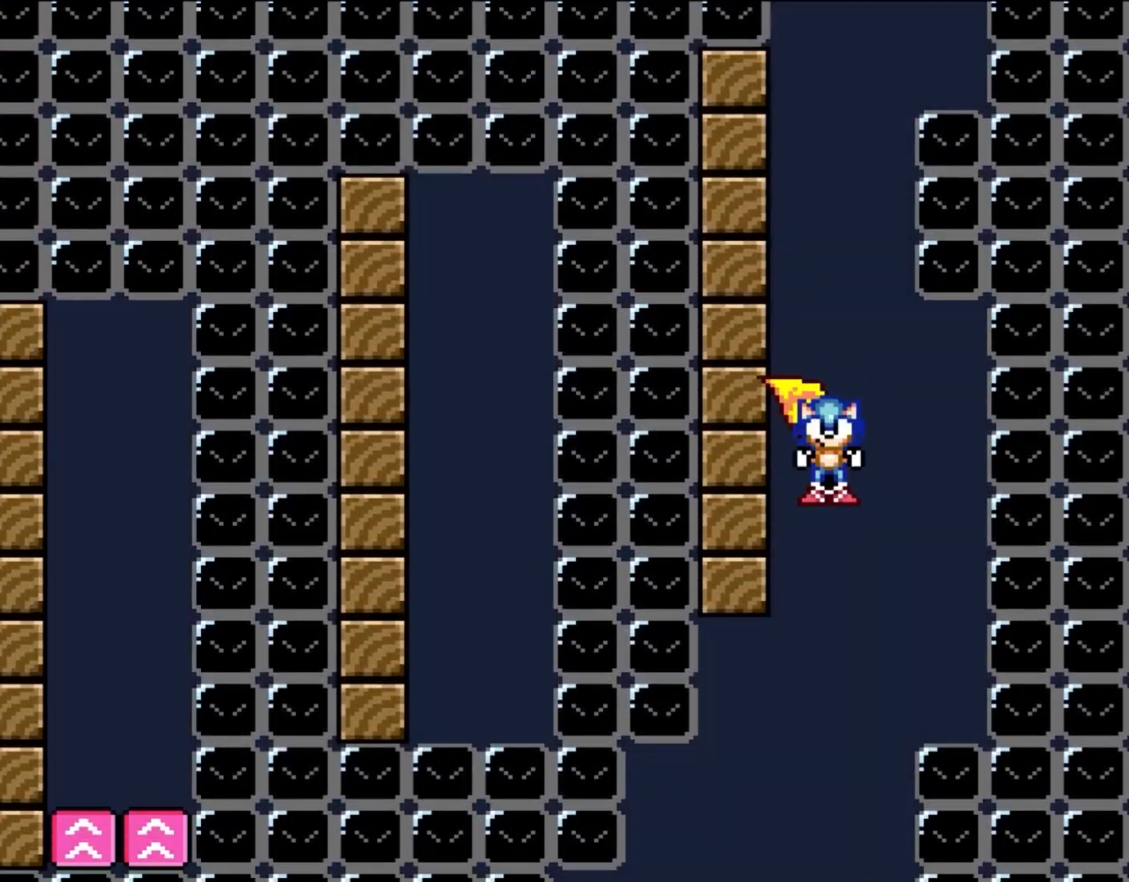
{"buttons": ["A", "X", "L1"], "events": [[267, "L1", "down"], [417, "L1", "up"], [483, "L1", "down"]]}
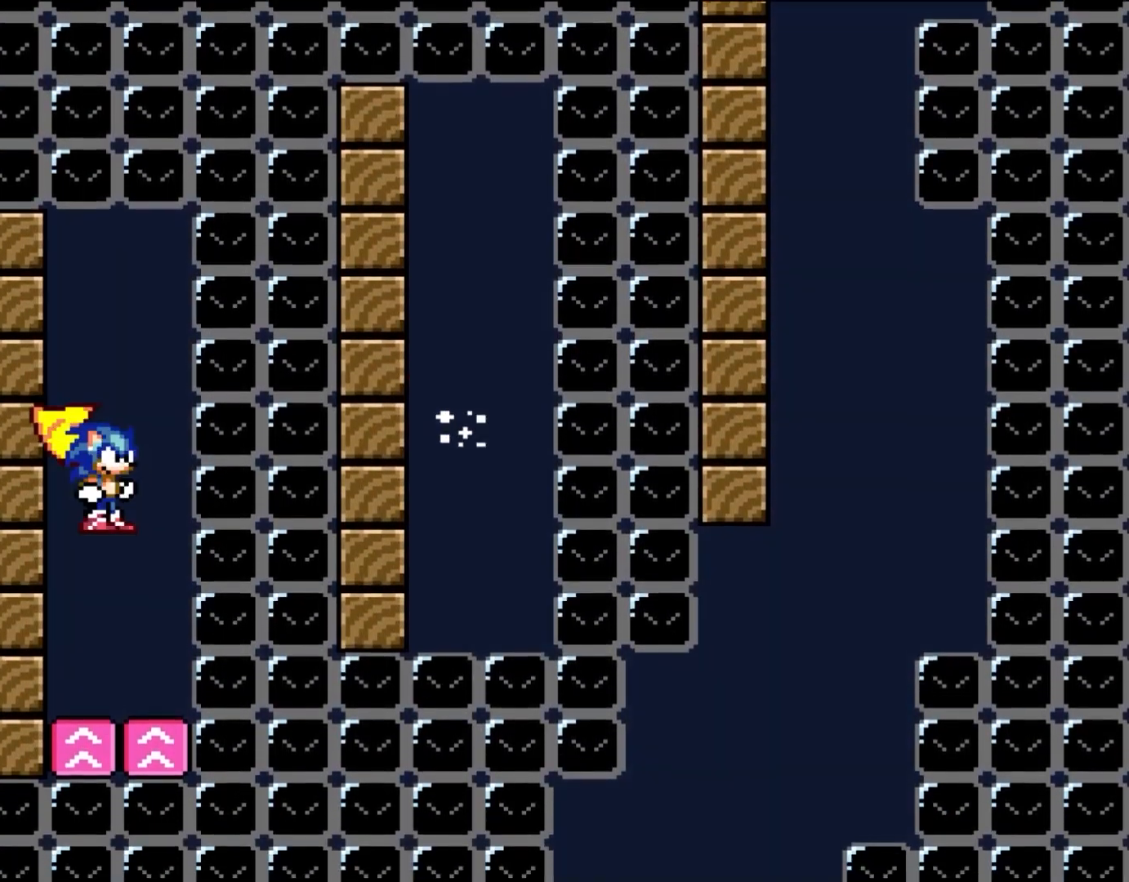
{"buttons": ["A", "X"], "events": [[33, "L1", "up"]]}
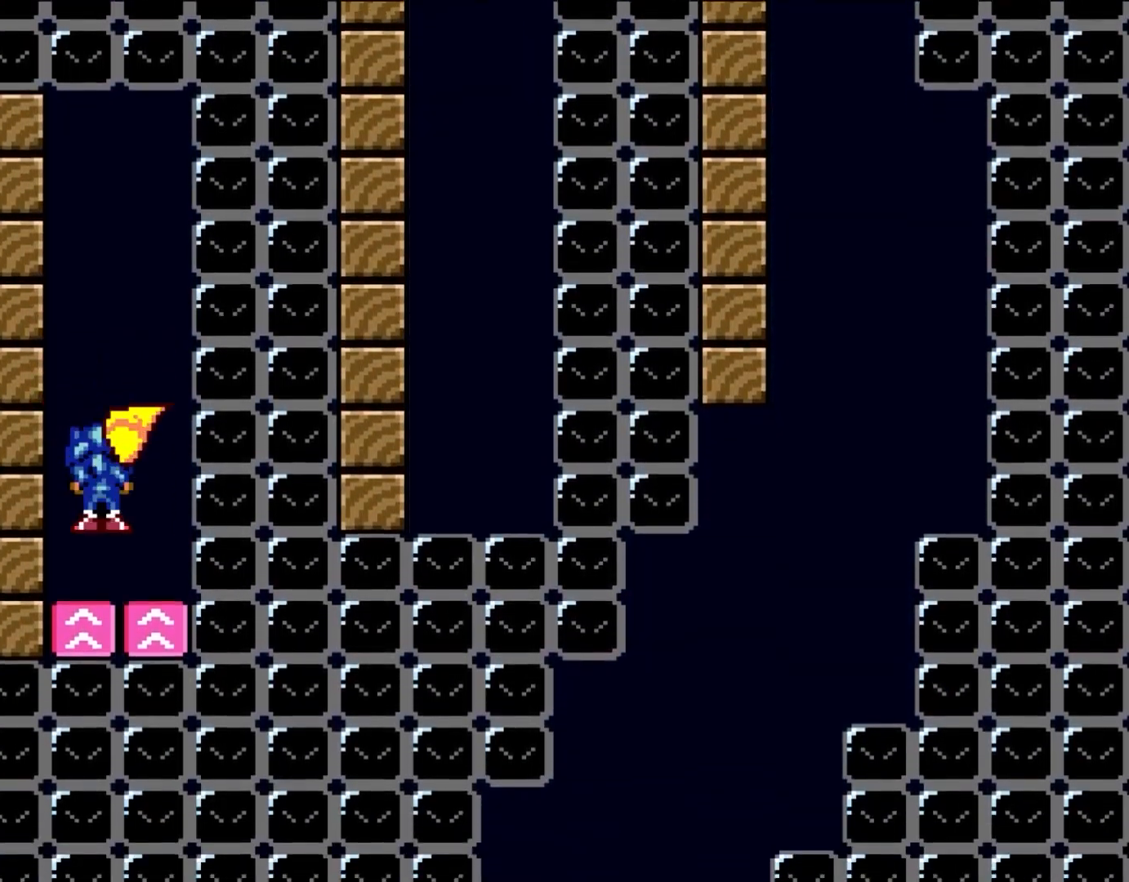
{"buttons": ["A", "X"], "events": []}
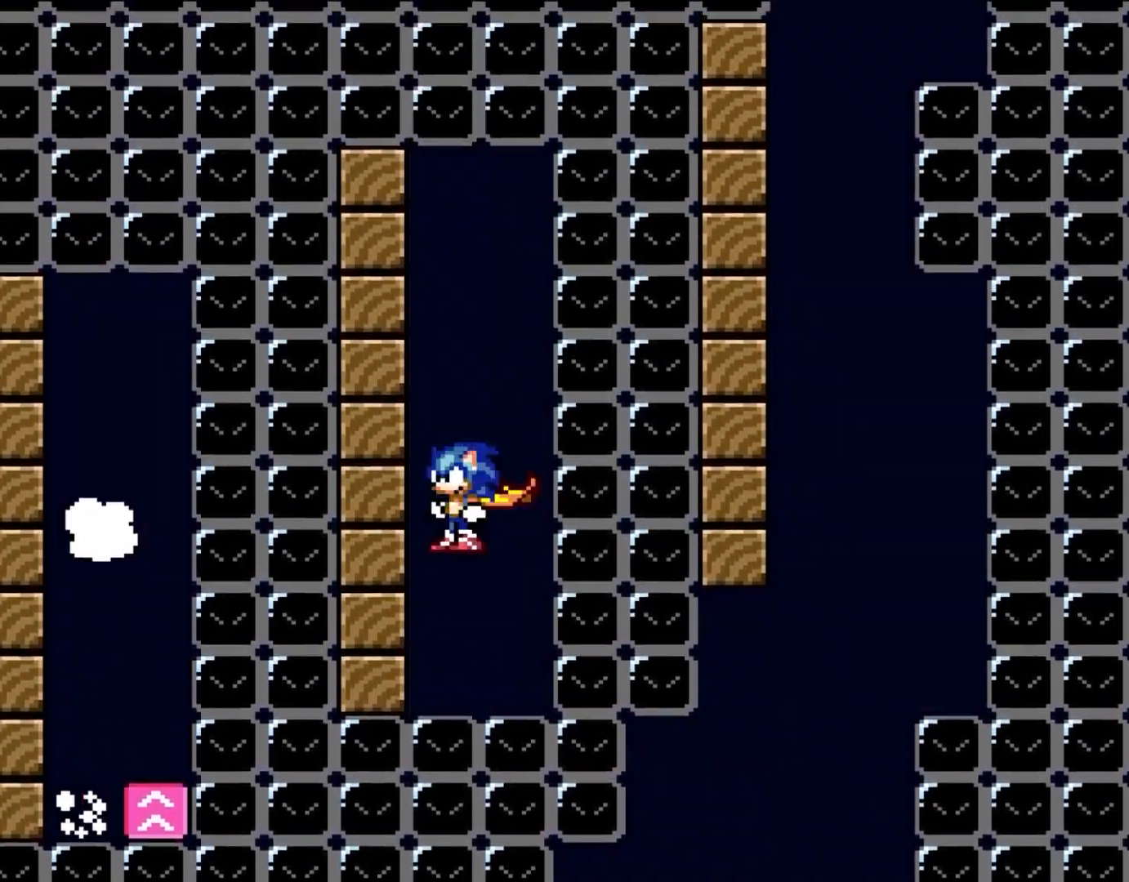
{"buttons": ["A", "X", "DPAD_RIGHT"], "events": [[67, "R1", "down"], [217, "R1", "up"], [267, "R1", "down"], [417, "DPAD_RIGHT", "down"], [417, "R1", "up"]]}
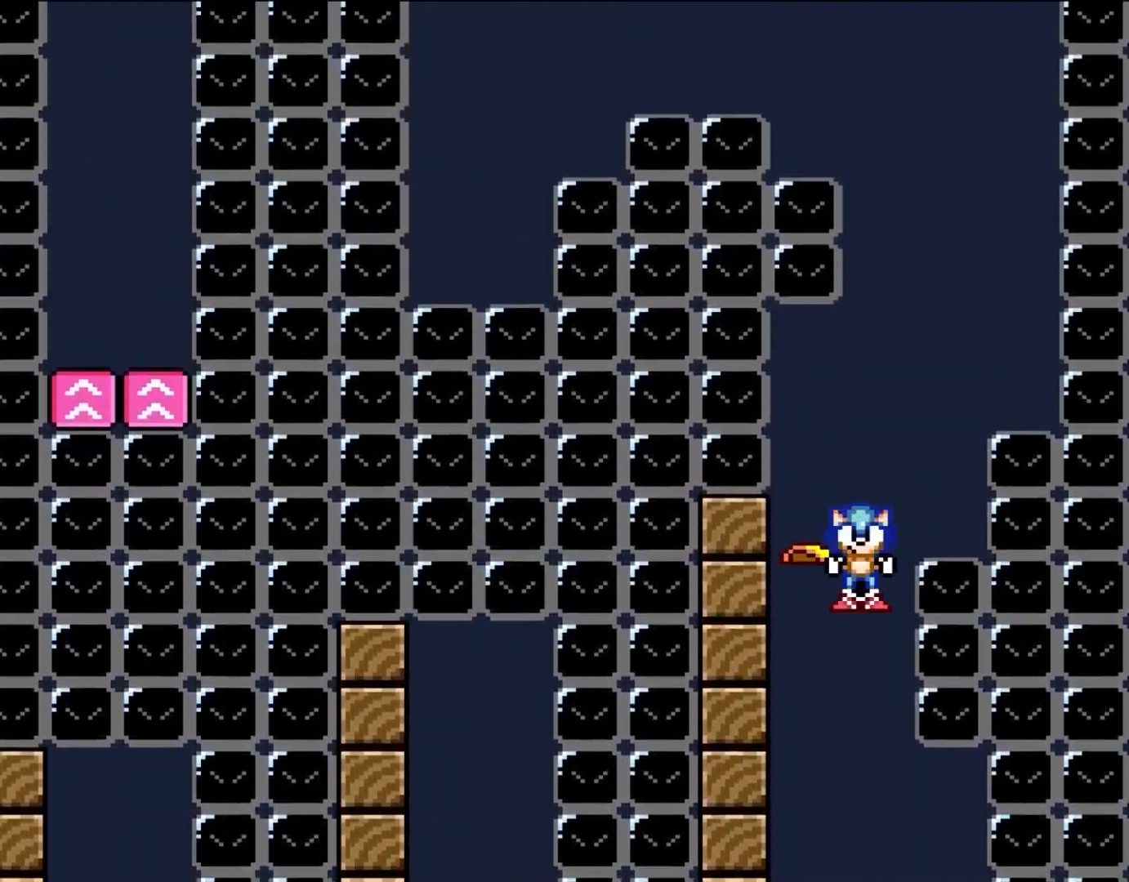
{"buttons": ["A", "X", "DPAD_LEFT"], "events": [[117, "DPAD_RIGHT", "up"], [417, "DPAD_LEFT", "down"]]}
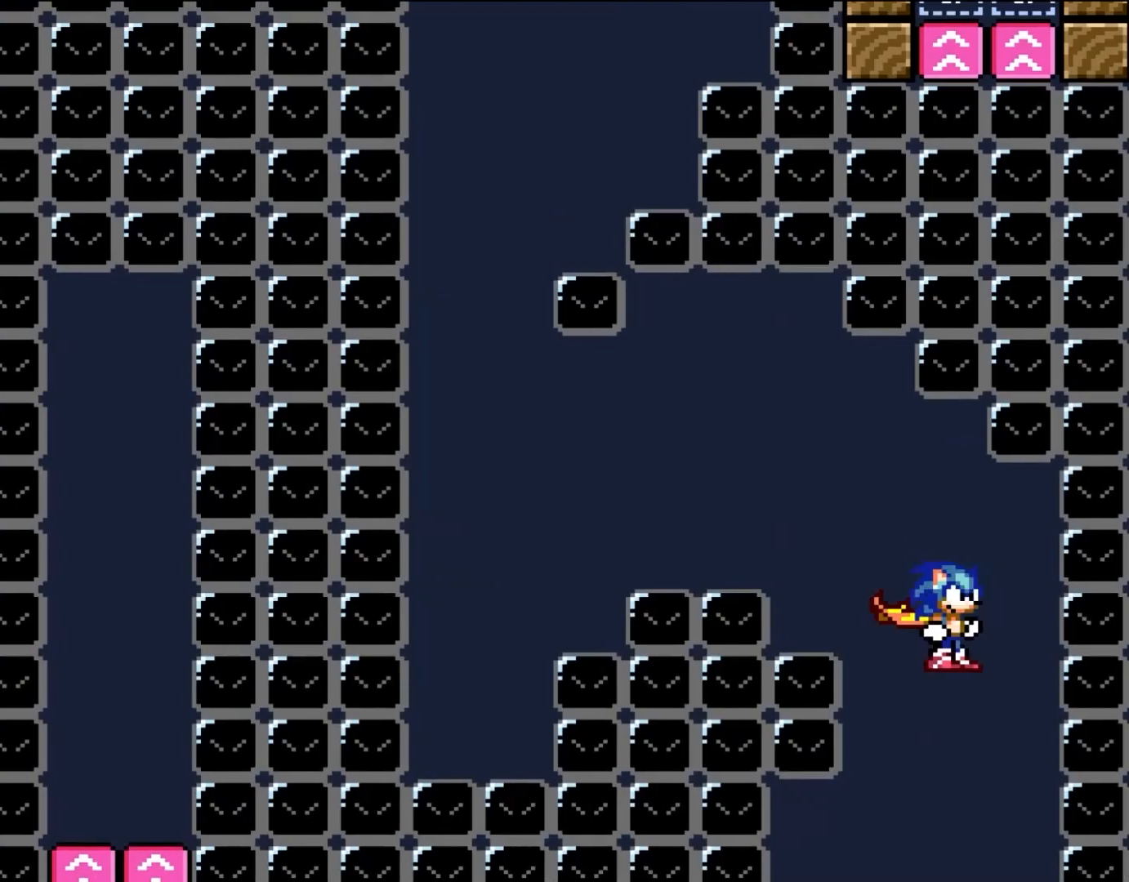
{"buttons": ["A", "X", "DPAD_LEFT"], "events": []}
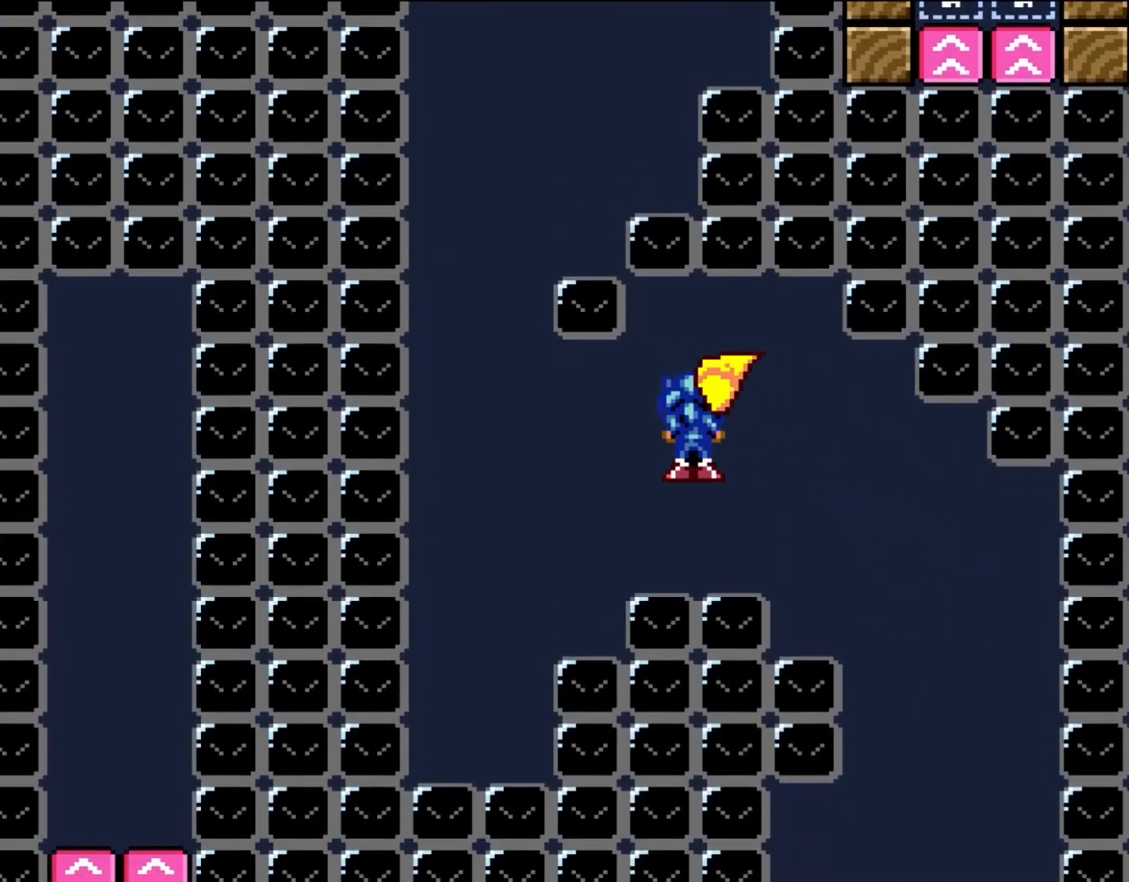
{"buttons": ["A", "X", "DPAD_RIGHT"], "events": [[333, "DPAD_LEFT", "up"], [417, "DPAD_RIGHT", "down"]]}
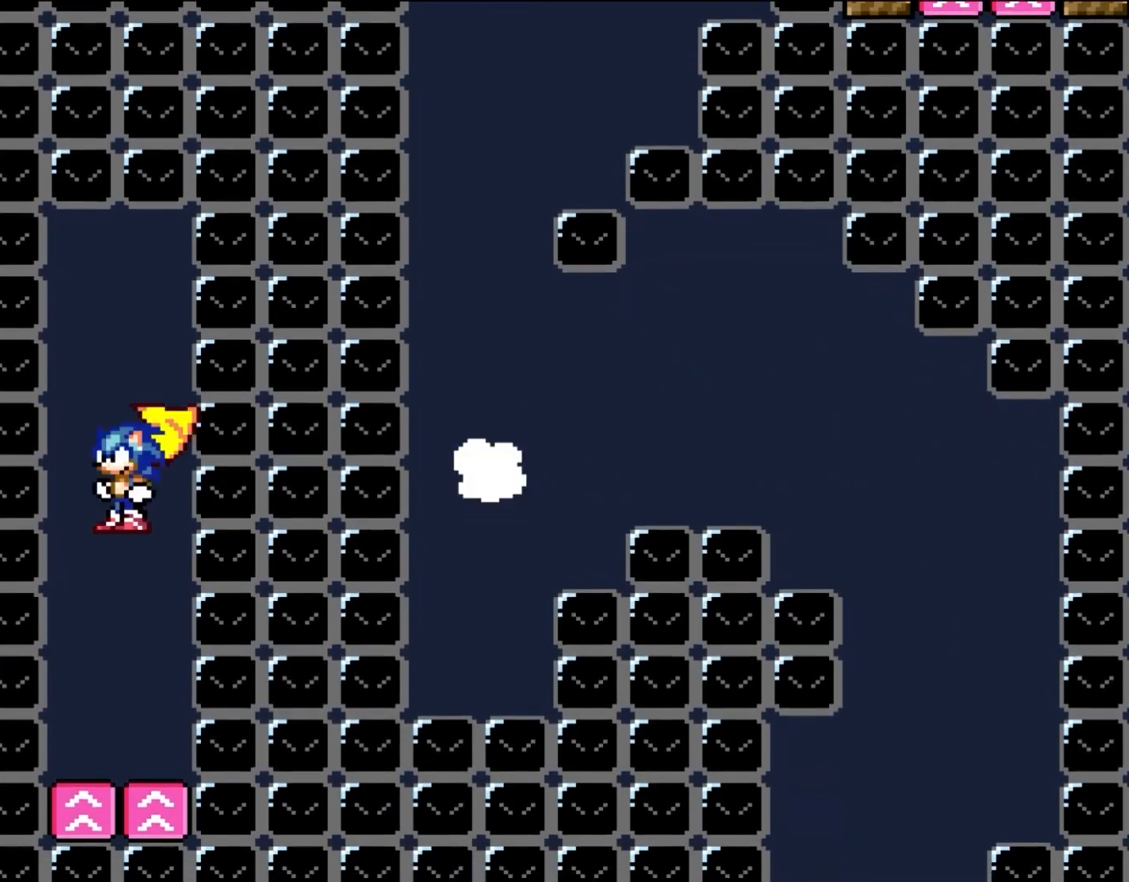
{"buttons": ["A", "X"], "events": [[17, "DPAD_RIGHT", "up"], [150, "L1", "down"], [283, "L1", "up"]]}
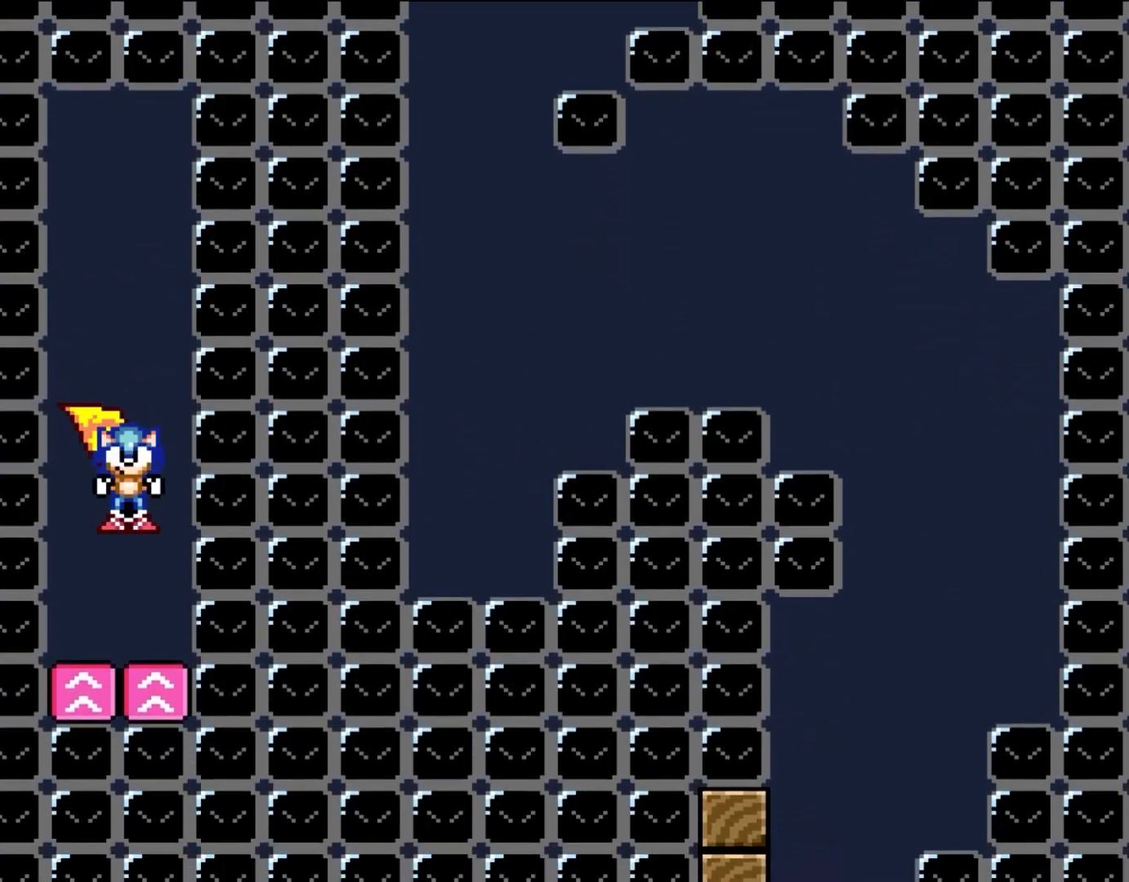
{"buttons": ["A", "X"], "events": []}
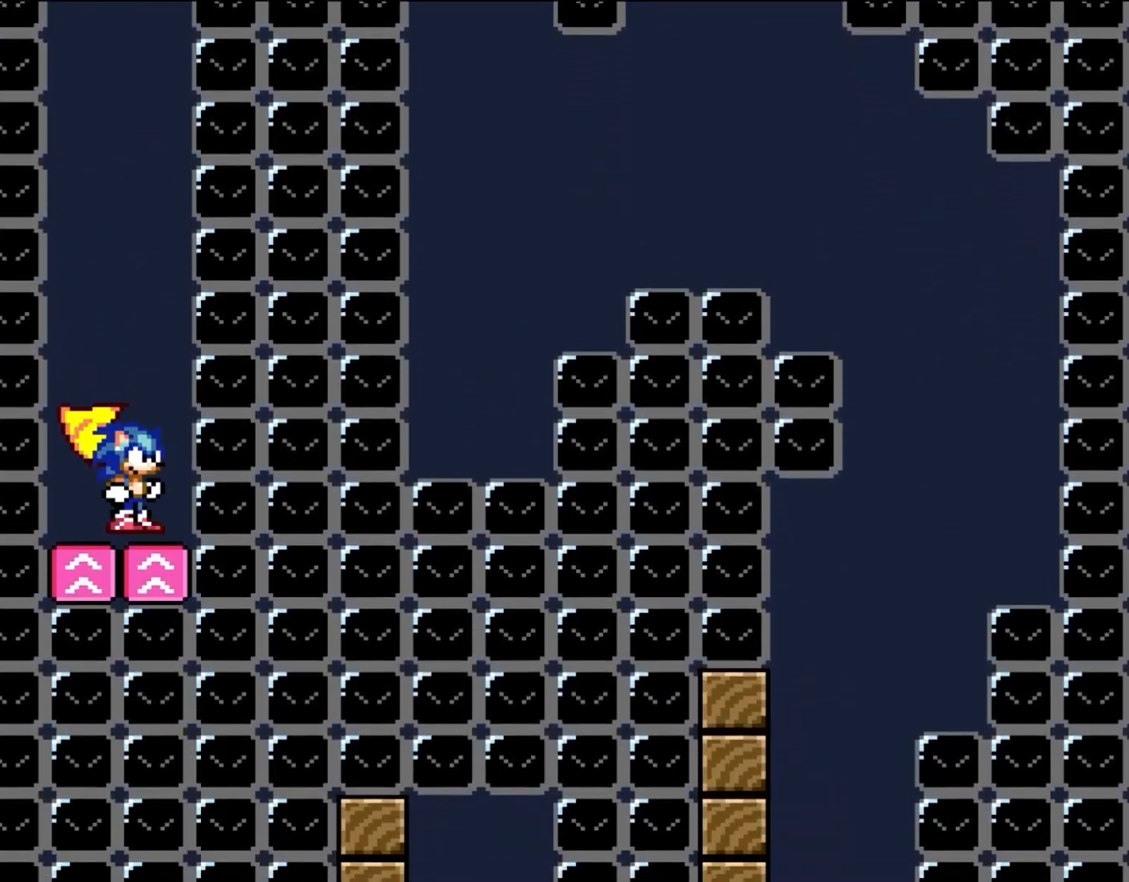
{"buttons": ["A", "X"], "events": []}
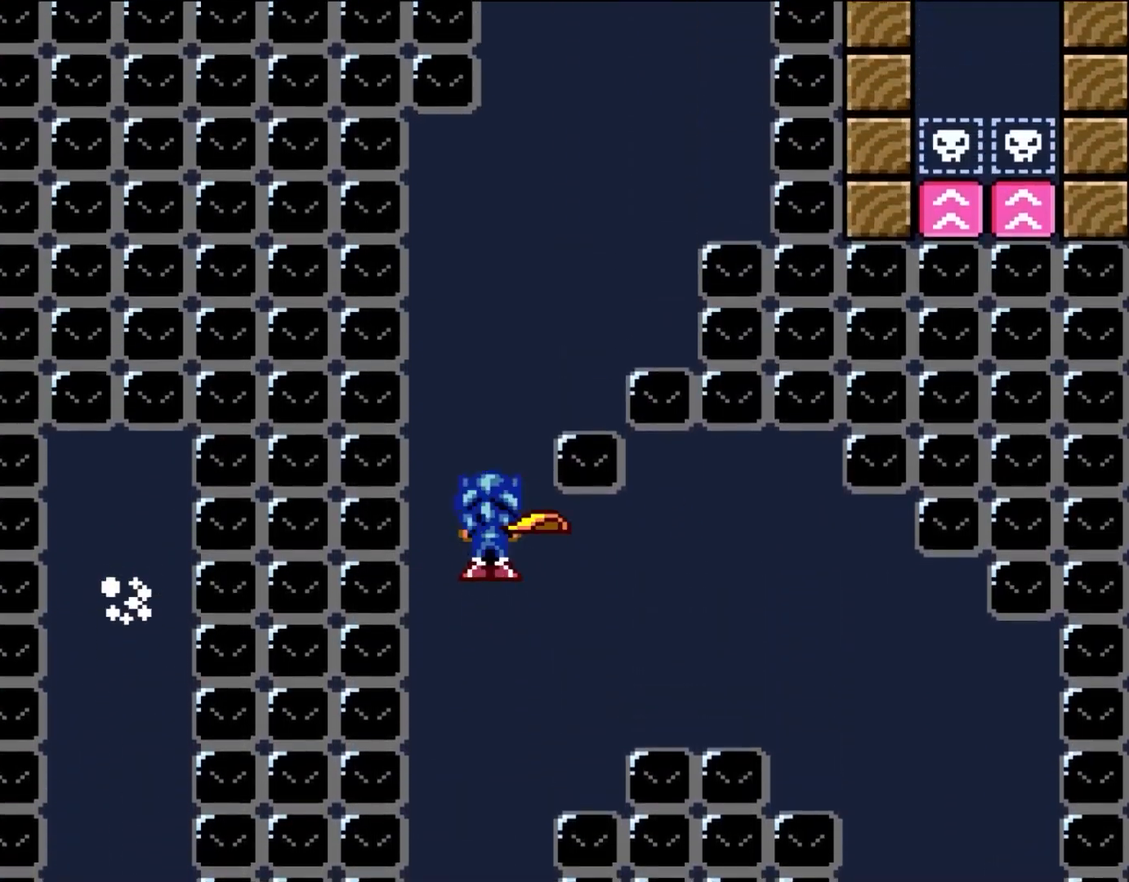
{"buttons": ["A", "X", "DPAD_RIGHT"], "events": [[33, "R1", "down"], [150, "R1", "up"], [267, "DPAD_RIGHT", "down"]]}
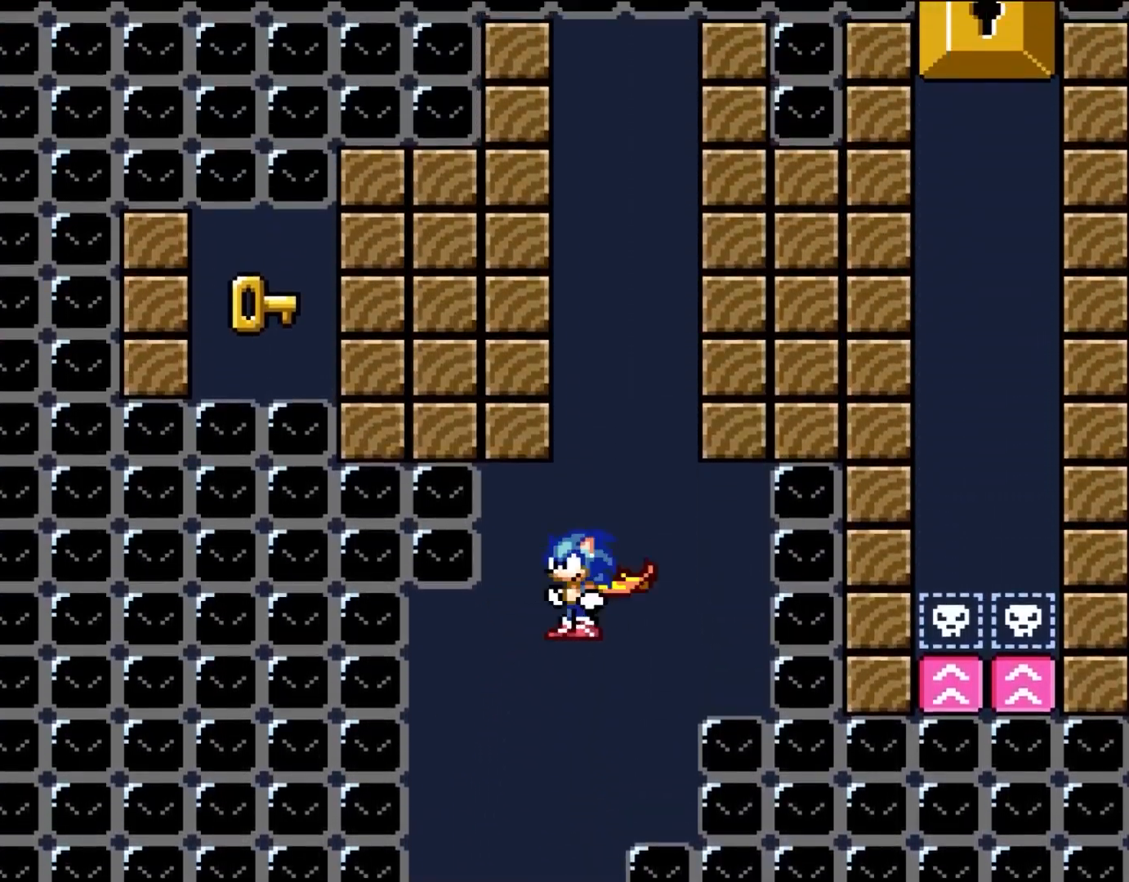
{"buttons": ["A", "X"], "events": [[183, "DPAD_RIGHT", "up"], [217, "DPAD_LEFT", "down"], [217, "DPAD_UP", "down"], [250, "DPAD_UP", "up"], [333, "DPAD_LEFT", "up"]]}
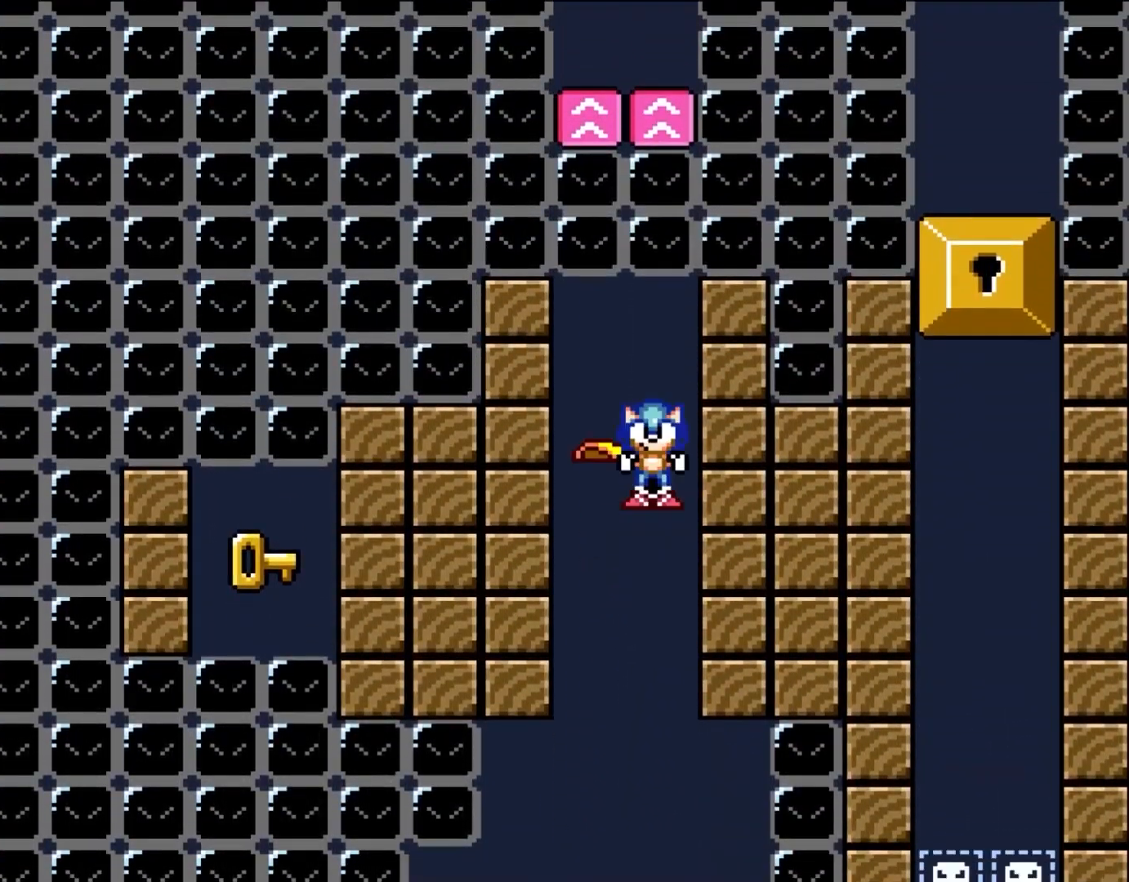
{"buttons": ["A", "X"], "events": []}
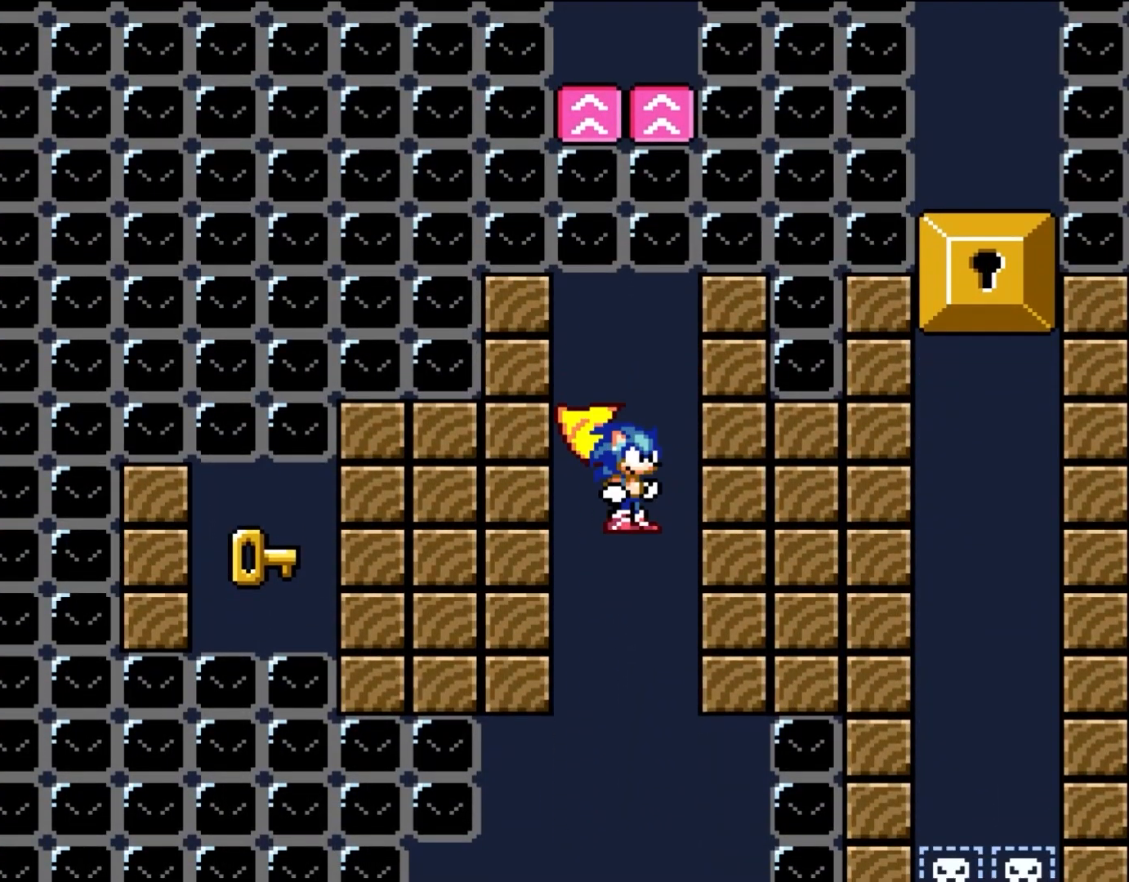
{"buttons": ["A", "X"], "events": [[33, "DPAD_RIGHT", "down"], [150, "DPAD_RIGHT", "up"], [283, "L1", "down"], [450, "L1", "up"]]}
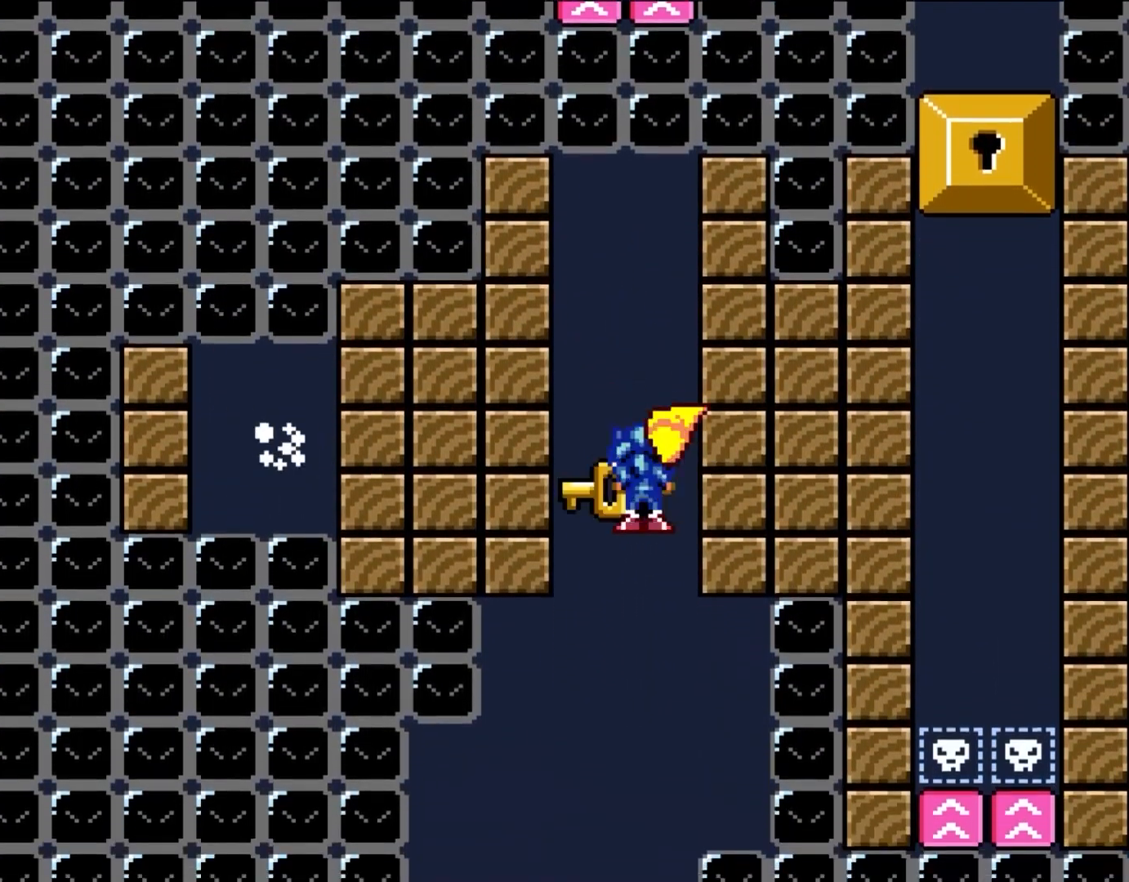
{"buttons": ["A", "DPAD_UP"], "events": [[50, "R1", "down"], [150, "R1", "up"], [217, "R1", "down"], [300, "R1", "up"], [383, "DPAD_UP", "down"], [483, "X", "up"]]}
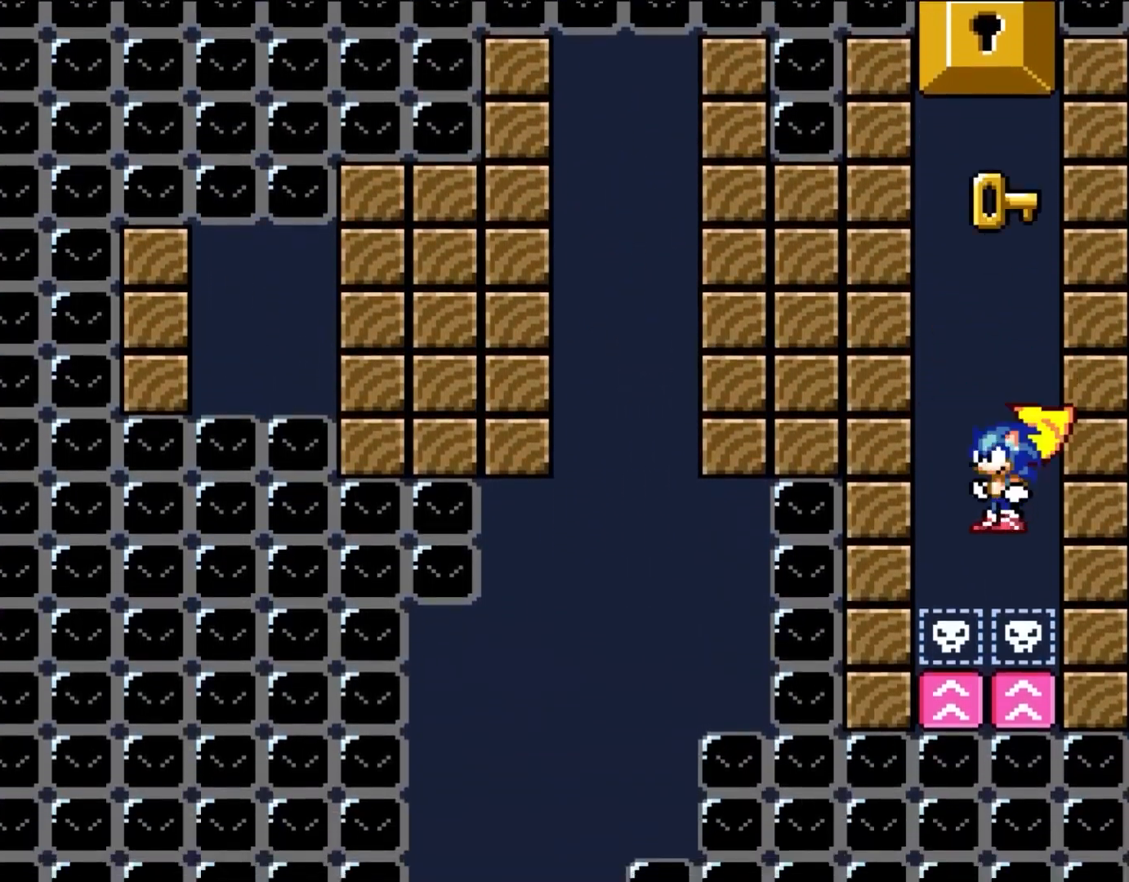
{"buttons": ["A", "X"], "events": [[67, "X", "down"], [217, "DPAD_UP", "up"]]}
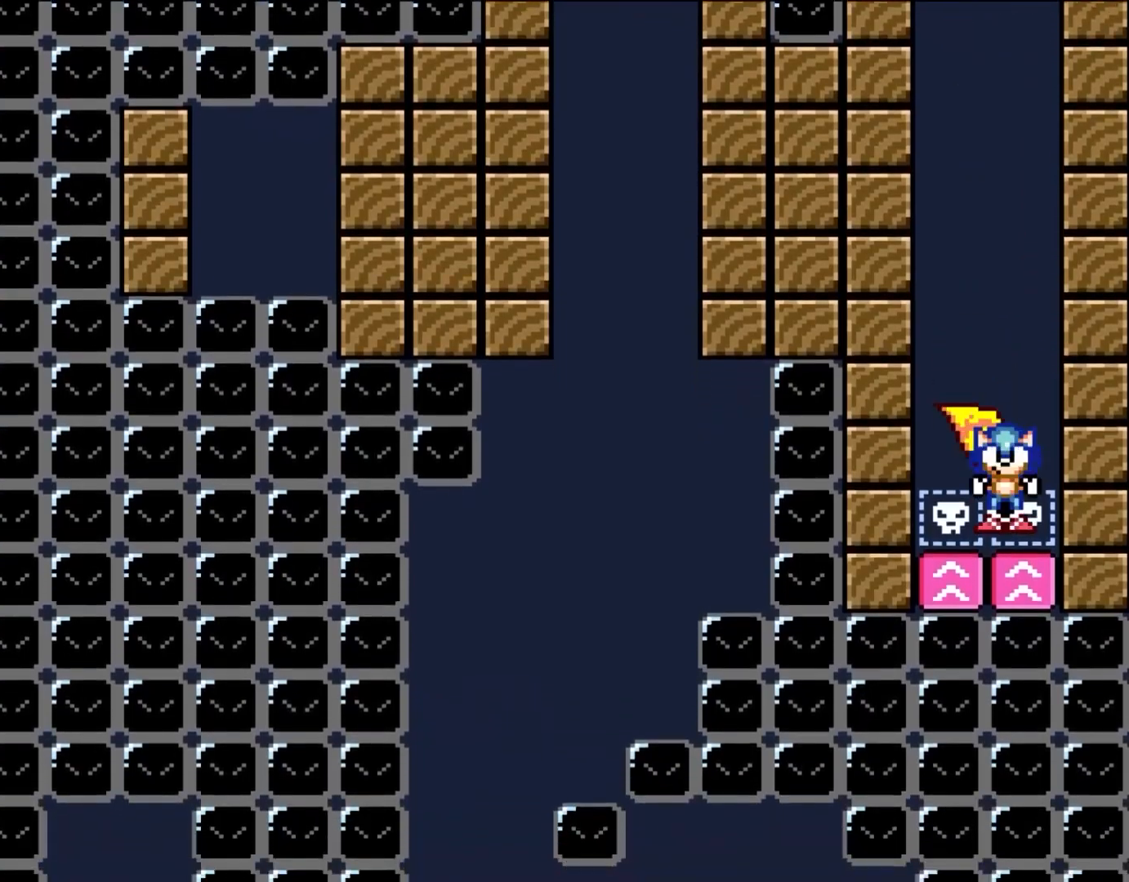
{"buttons": ["A", "X"], "events": []}
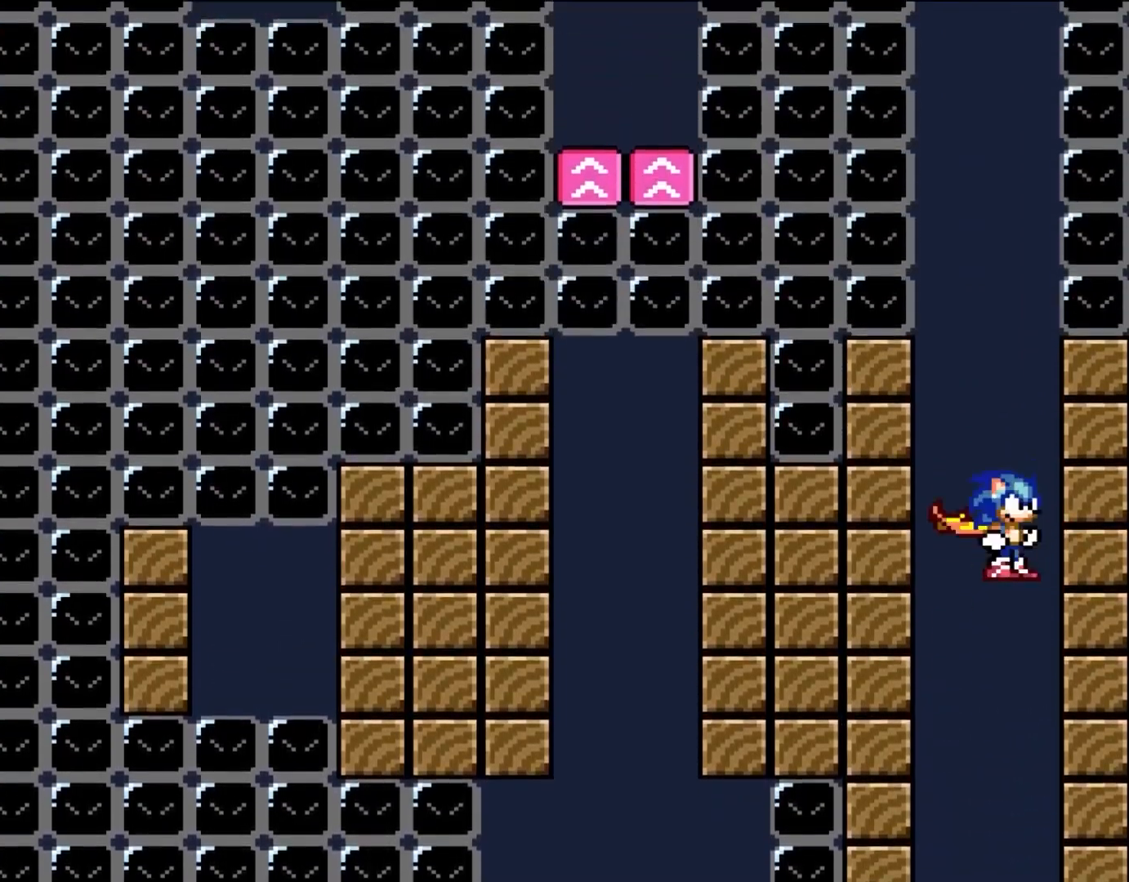
{"buttons": ["A", "X"], "events": []}
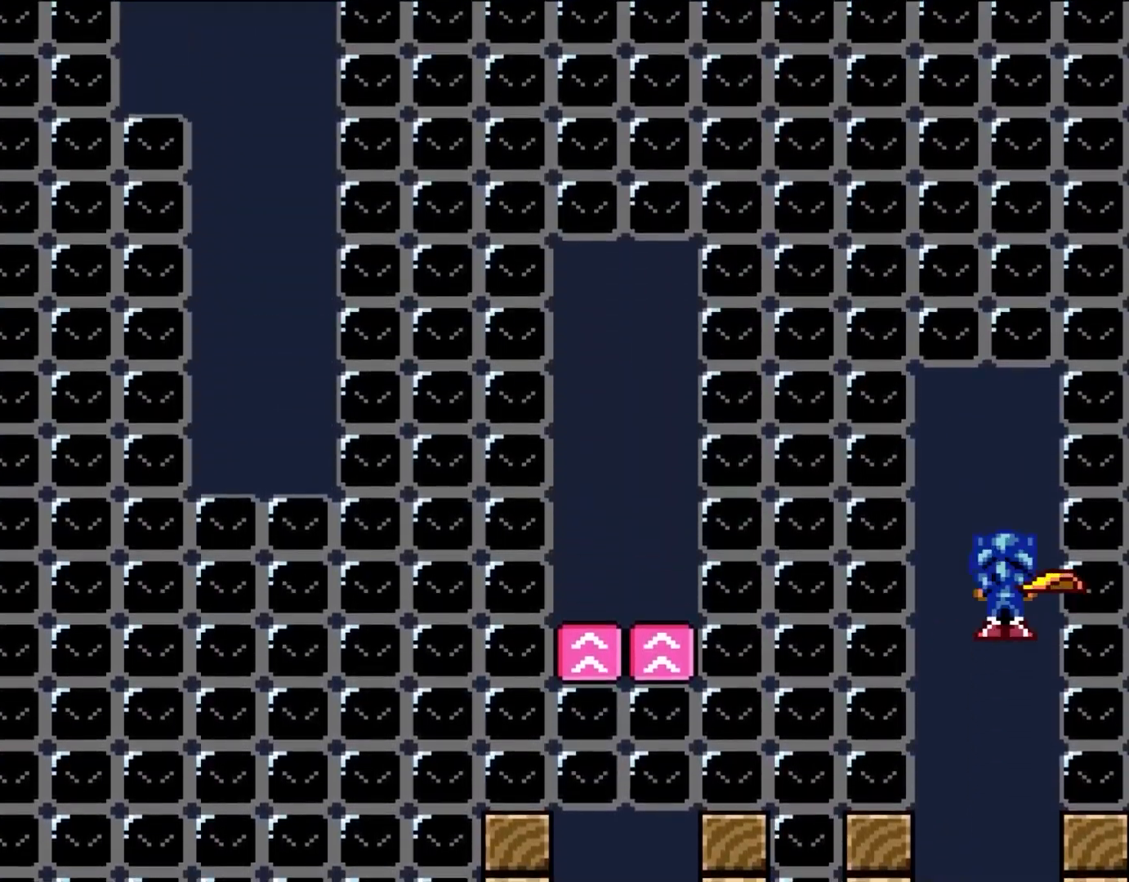
{"buttons": ["X"], "events": [[250, "L1", "down"], [267, "A", "up"], [383, "L1", "up"]]}
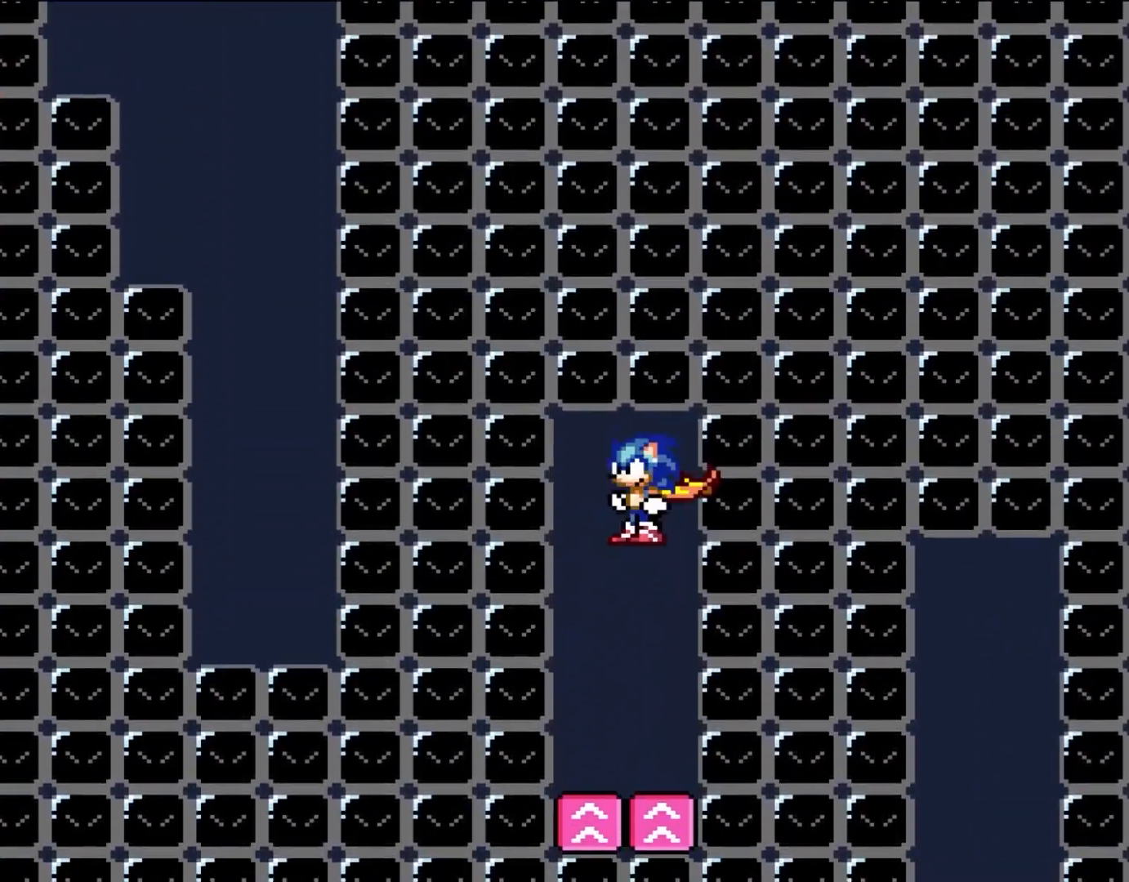
{"buttons": ["A", "X"], "events": [[17, "A", "down"]]}
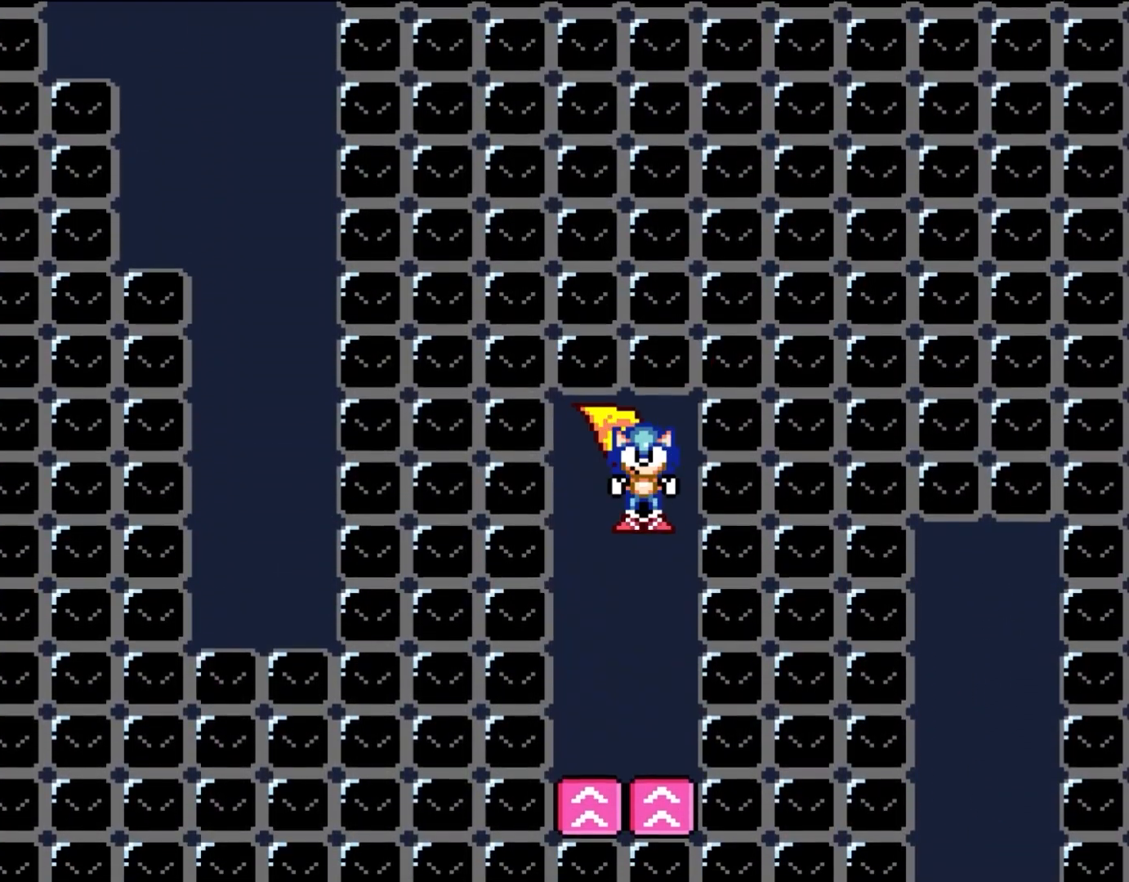
{"buttons": ["A", "X"], "events": []}